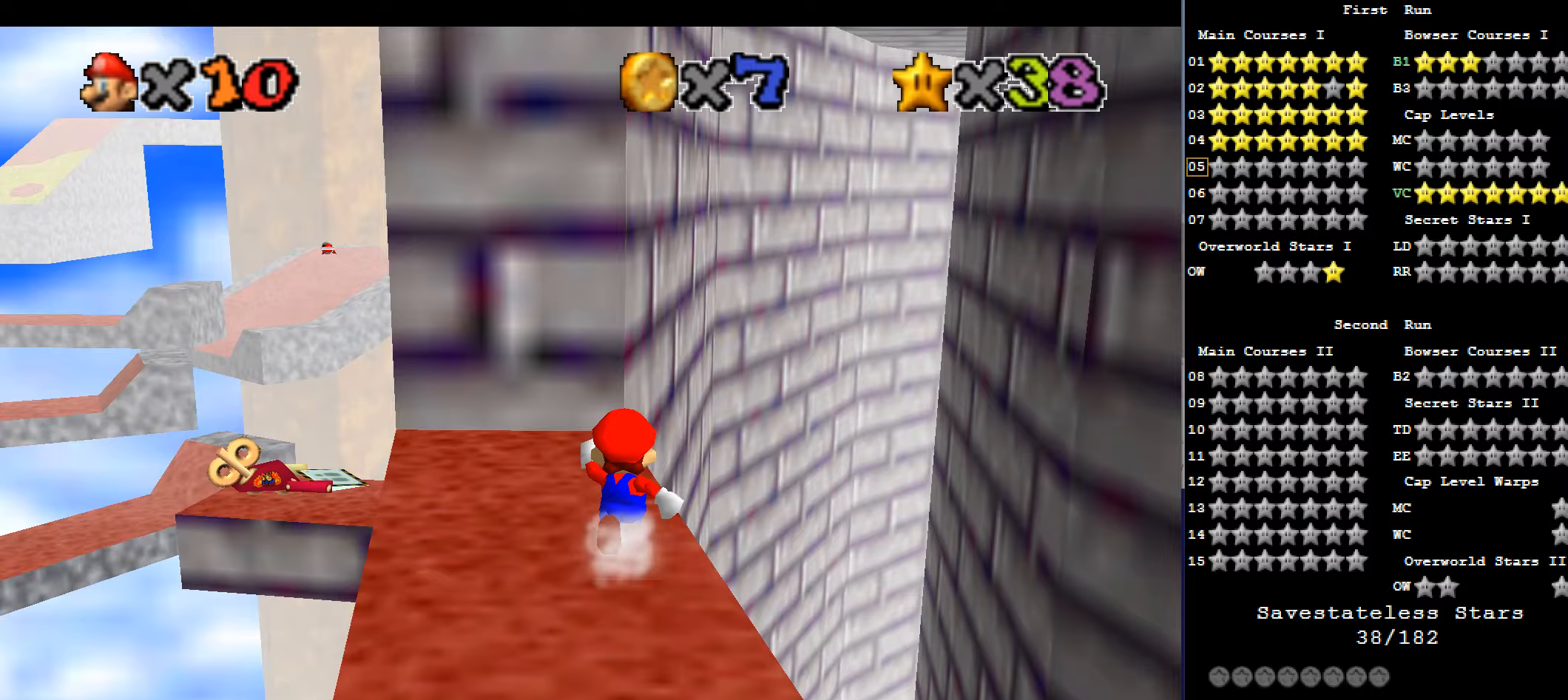
Gameplay with keyboard; each line is a JSON object with the keys held at the frame after it. "events" lists presses ("down") and releases ("up") of "a", "c", "d", "down", "f", "left", "return", "right", "s", "up", "w", "x" and "z" between this image and that frame as [ms after this image, input, new state], when the widget could be followed in between. No other keys are recorded. Mouse input is not recorded.
{"keys": ["up"], "events": []}
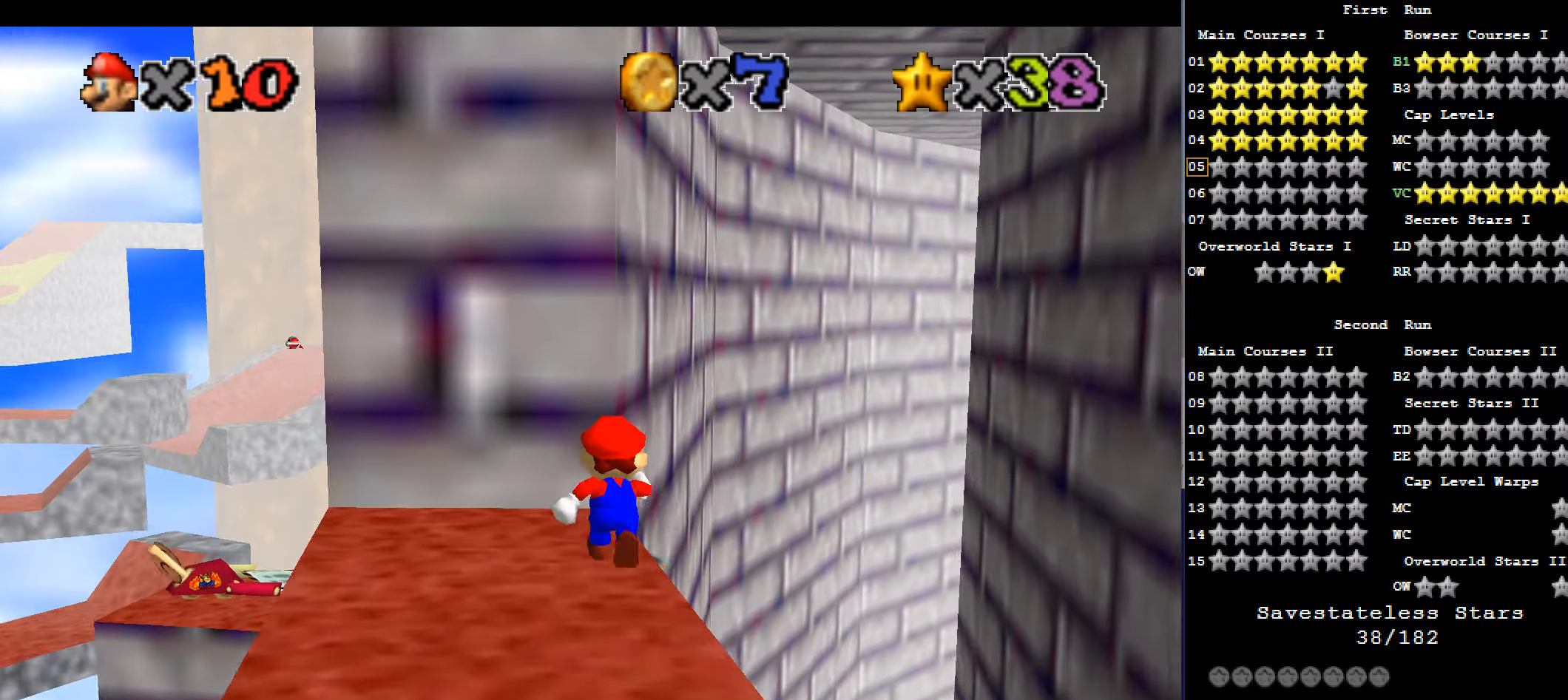
{"keys": ["up", "x", "z"], "events": [[33, "z", "down"], [100, "x", "down"], [167, "right", "down"], [400, "right", "up"]]}
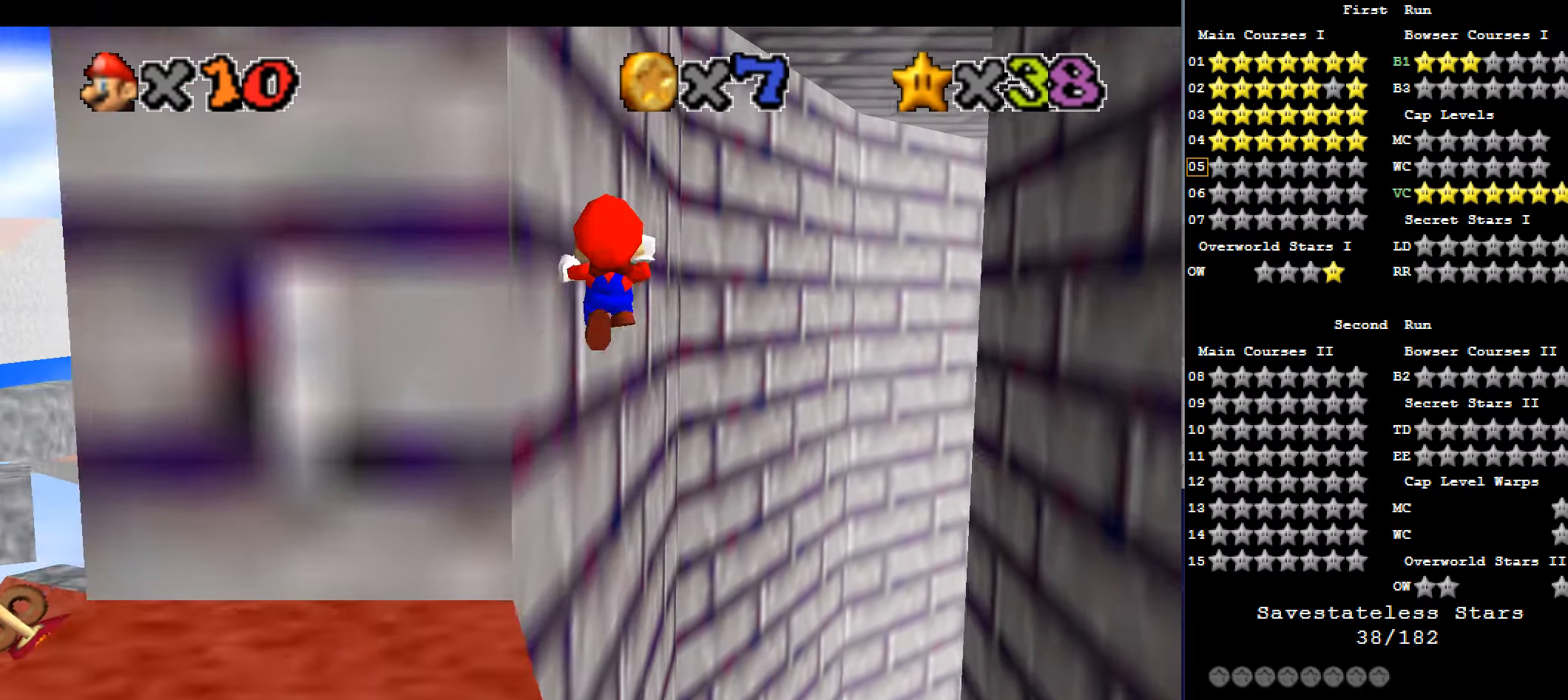
{"keys": ["up"], "events": [[500, "x", "up"], [500, "z", "up"]]}
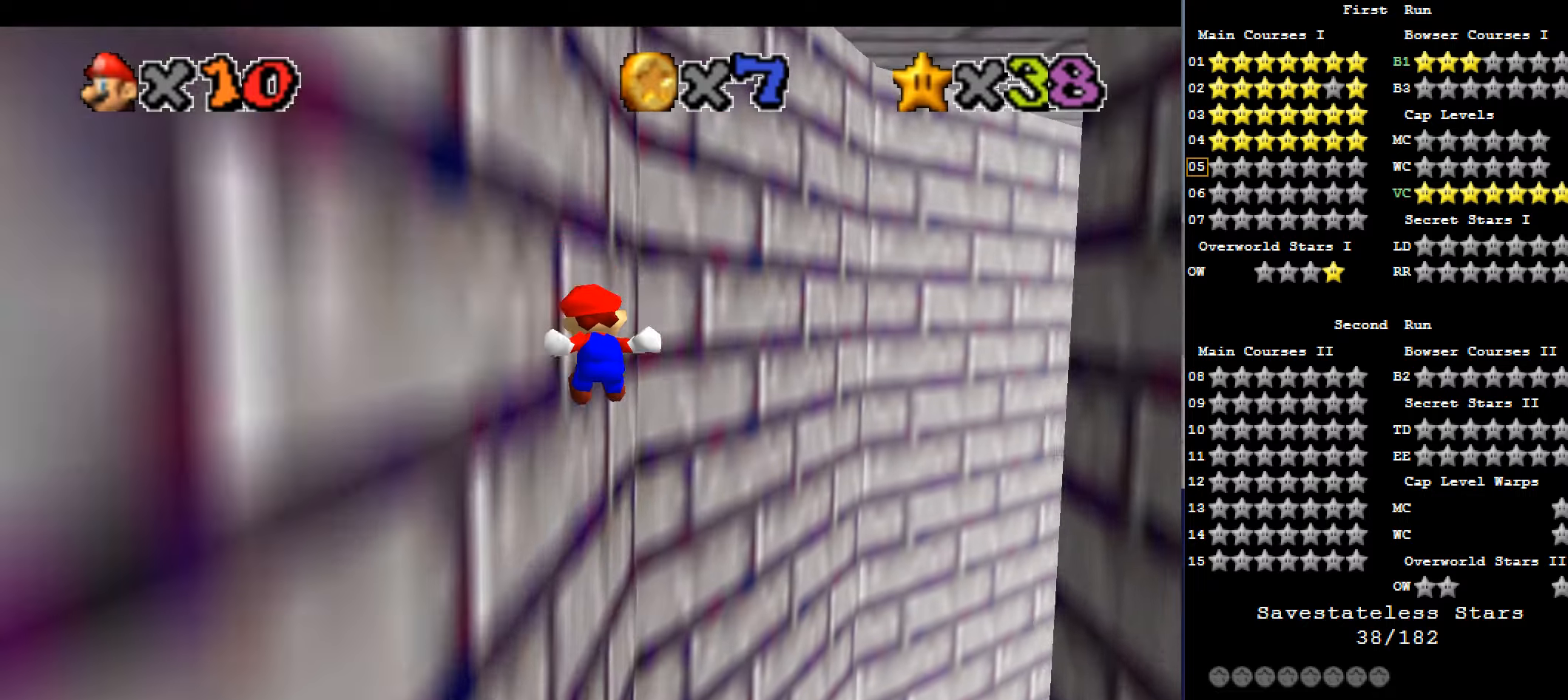
{"keys": ["up"], "events": []}
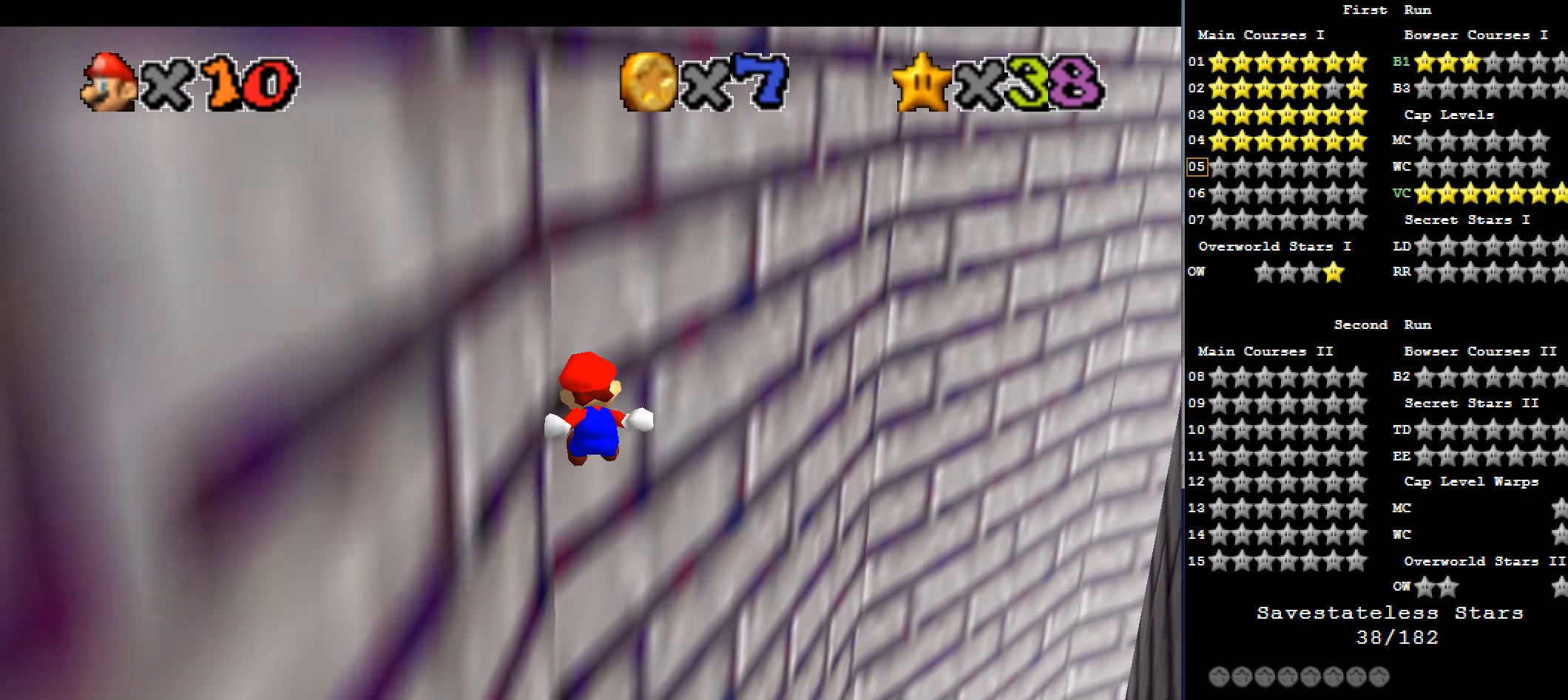
{"keys": ["up"], "events": []}
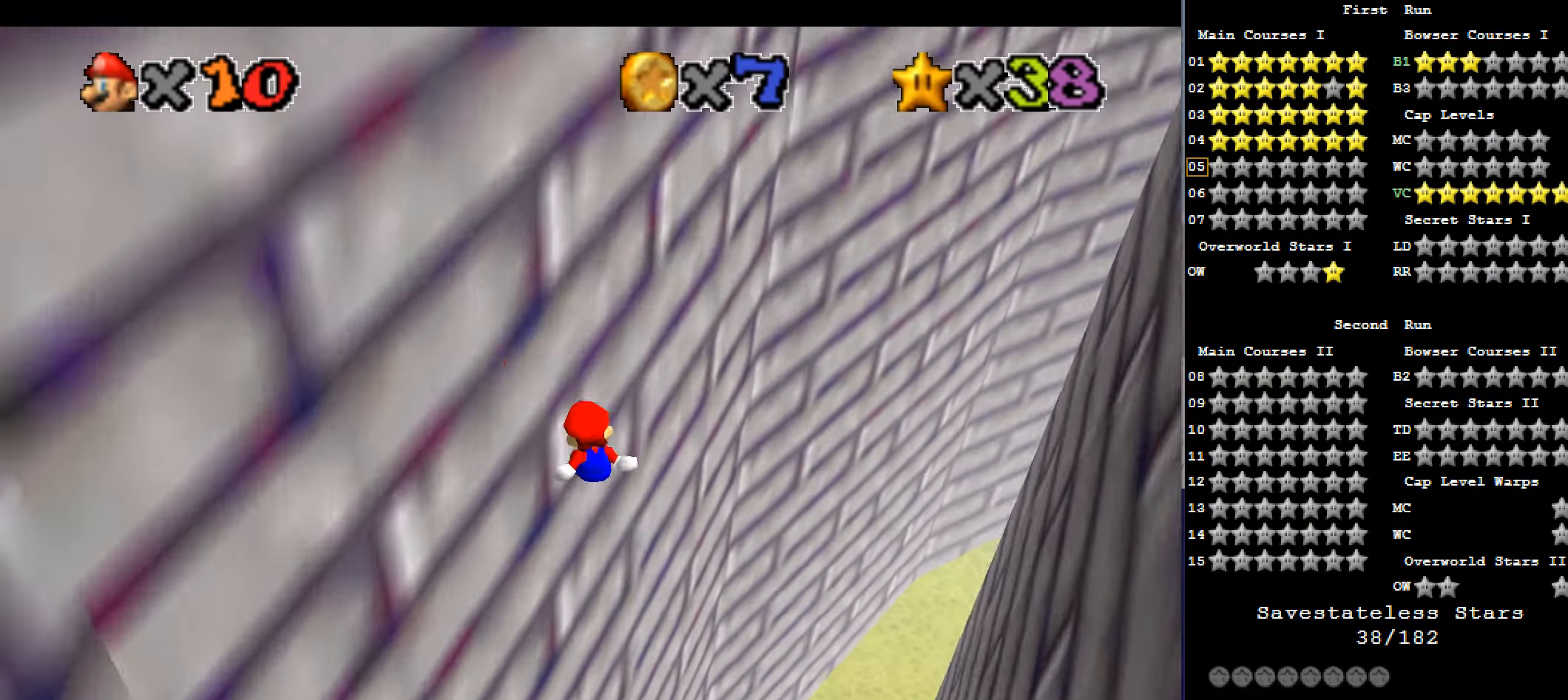
{"keys": ["left", "up"], "events": [[33, "up", "up"], [100, "a", "down"], [167, "left", "down"], [233, "a", "up"], [233, "up", "down"]]}
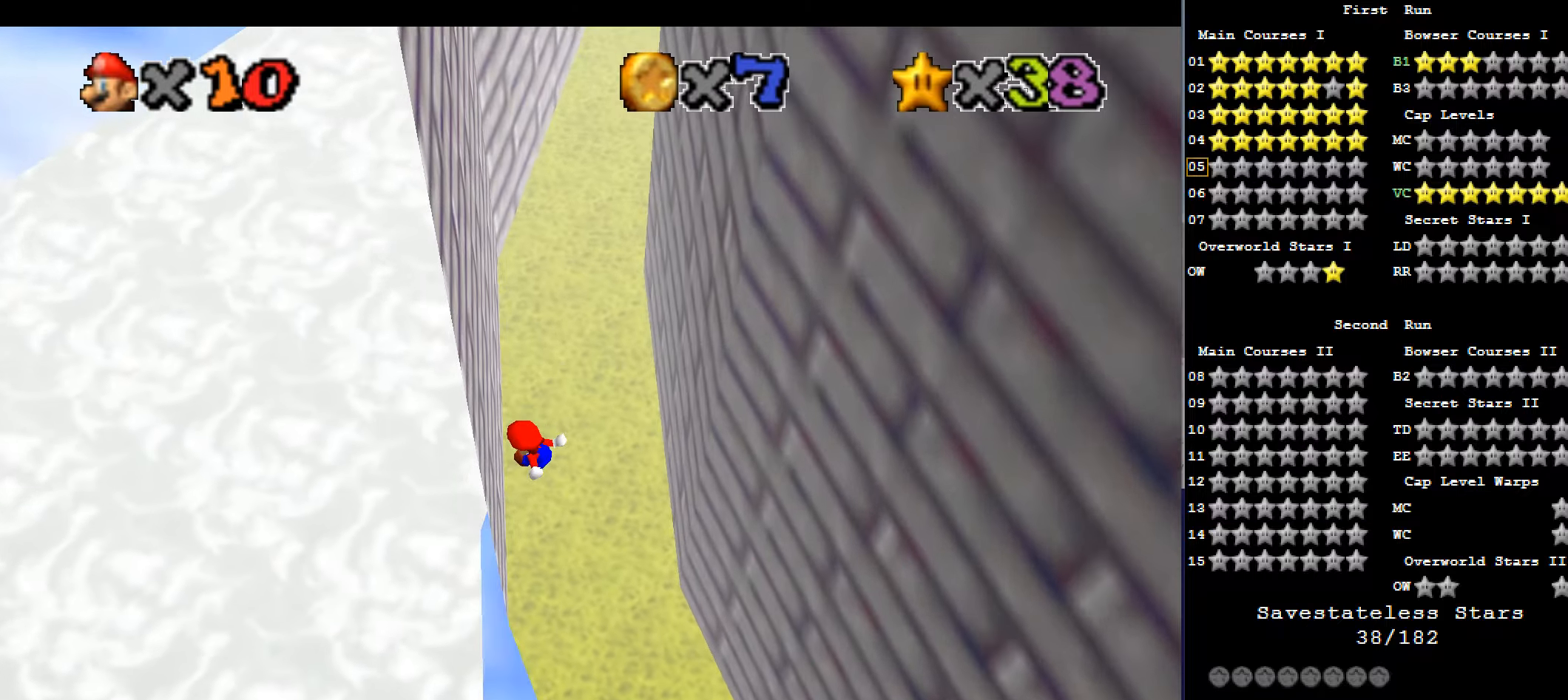
{"keys": ["right", "up", "x"], "events": [[433, "x", "down"], [467, "left", "up"], [467, "right", "down"]]}
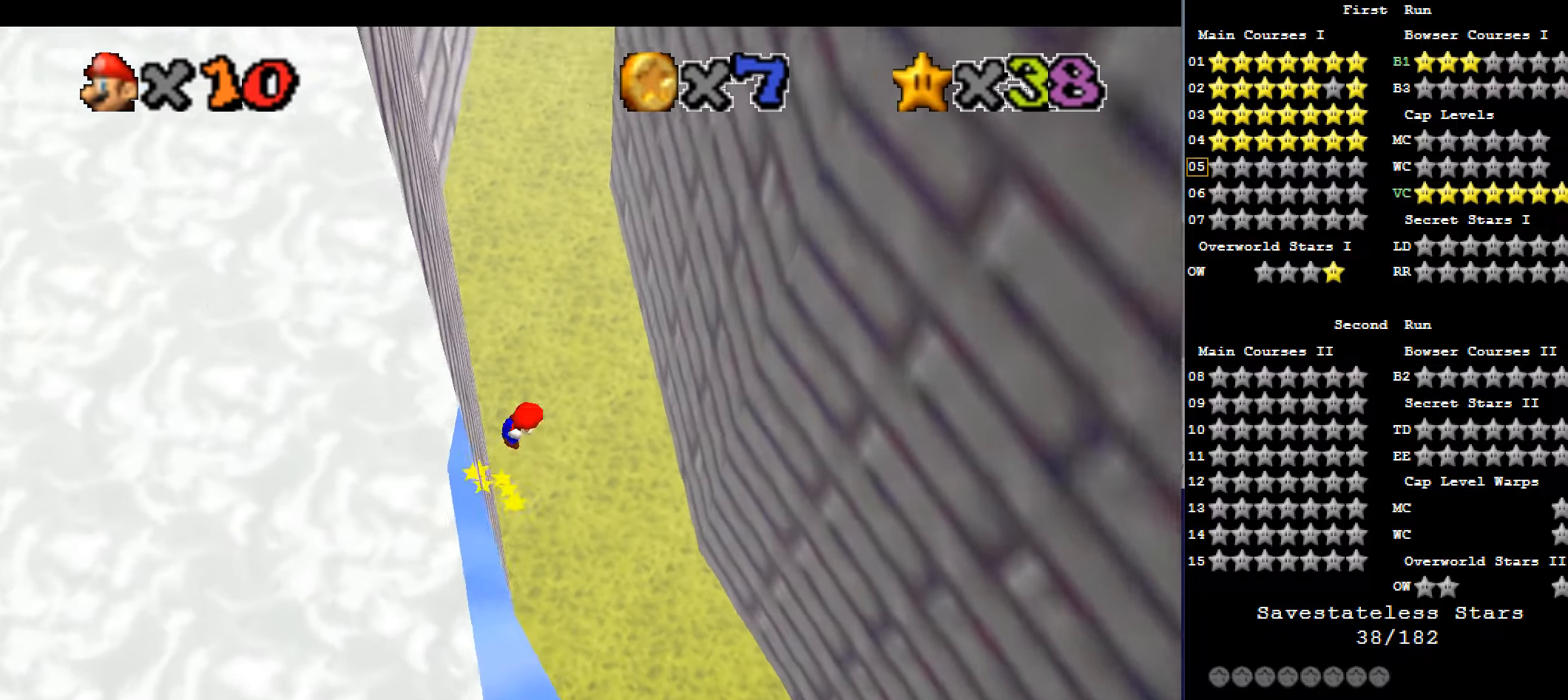
{"keys": ["right", "x"], "events": [[33, "up", "up"], [167, "up", "down"], [400, "up", "up"]]}
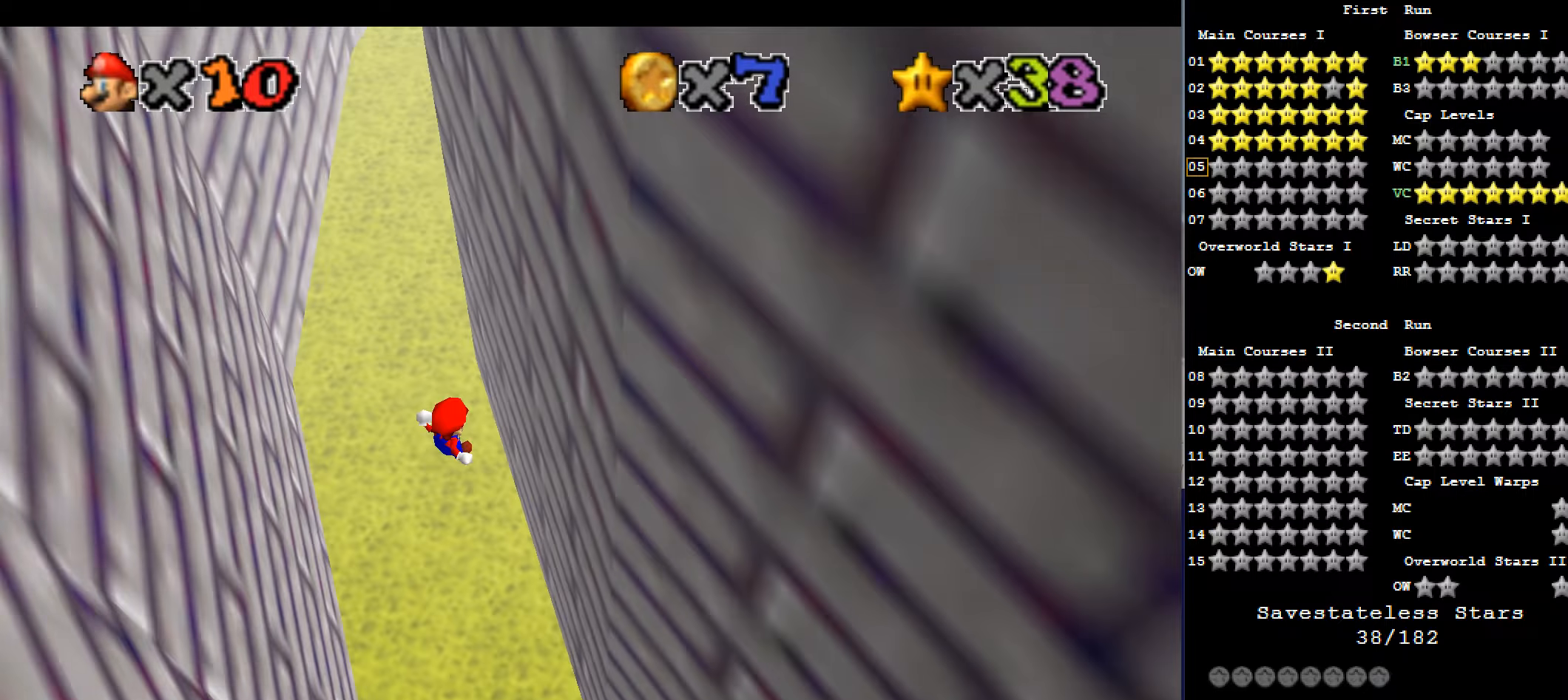
{"keys": ["left", "x"], "events": [[100, "x", "up"], [367, "left", "down"], [367, "right", "up"], [367, "x", "down"]]}
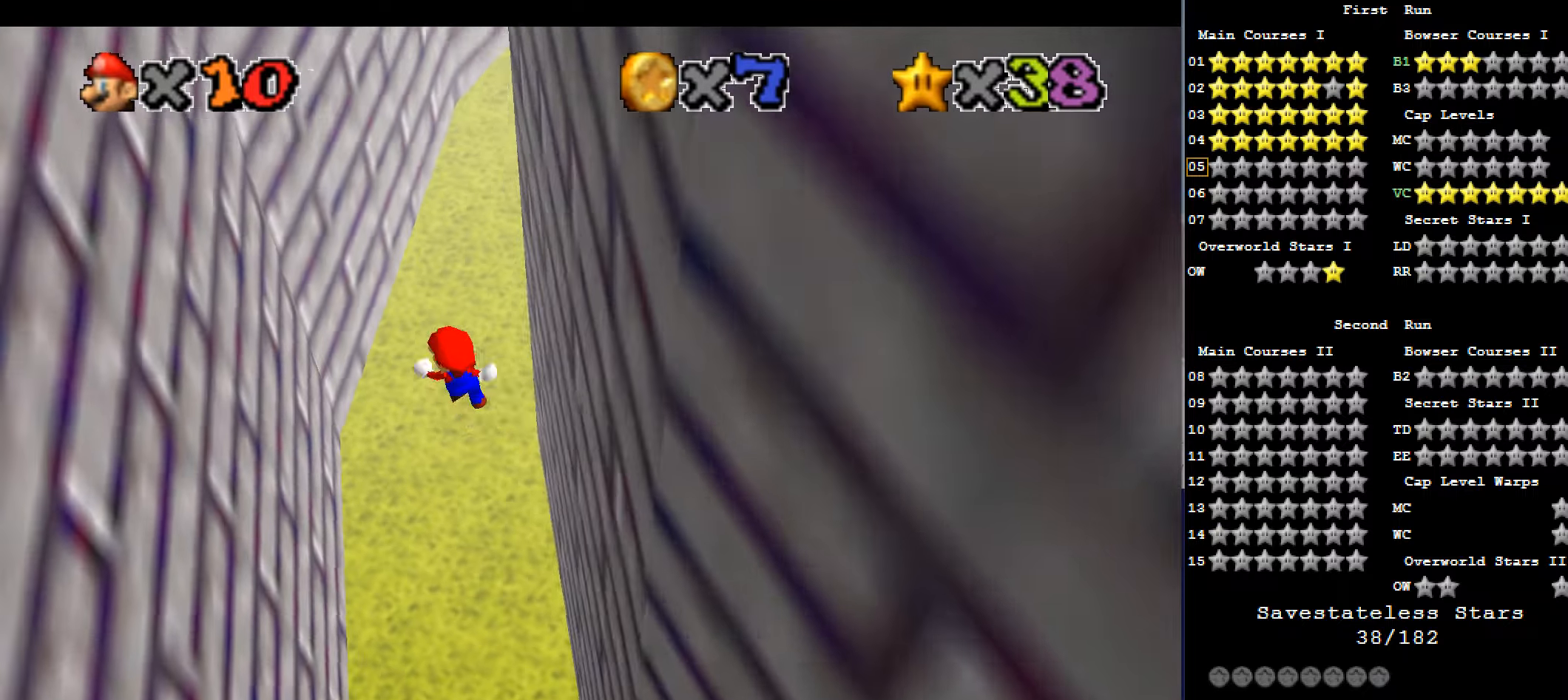
{"keys": ["left"], "events": [[500, "x", "up"]]}